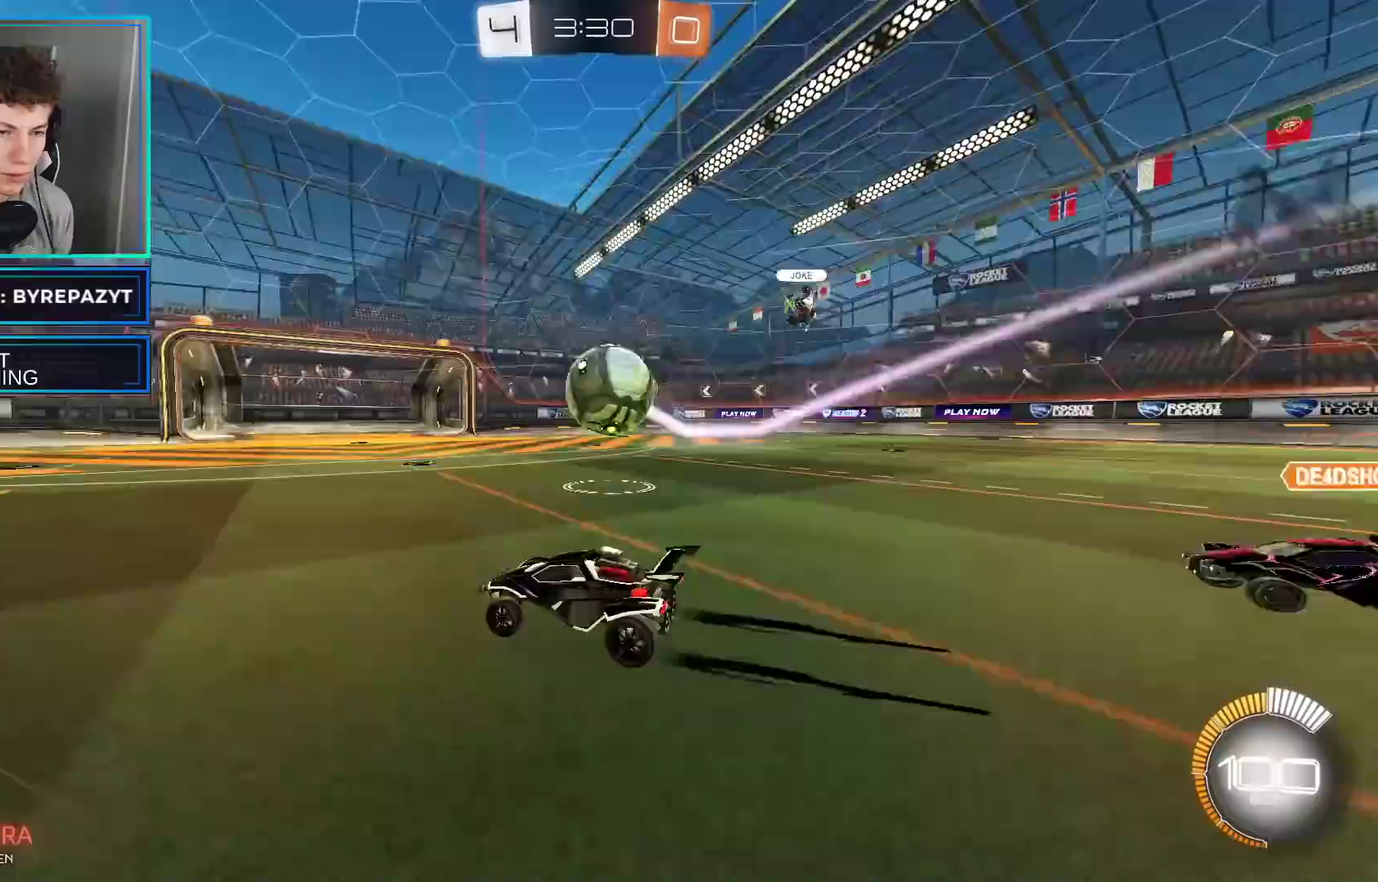
Gameplay with a controller (Xbox layout); each line is a JSON object with the inputs held at the frame after it. "events" lists button and stick changes between this image and that frame as [ms after this image, input, new state], when the widget could be followed in between.
{"buttons": ["A"], "left_stick": "down", "right_stick": "center", "events": [[33, "L2", "down"], [150, "L2", "up"], [217, "A", "down"], [250, "left_stick", "down-right"], [333, "left_stick", "down"]]}
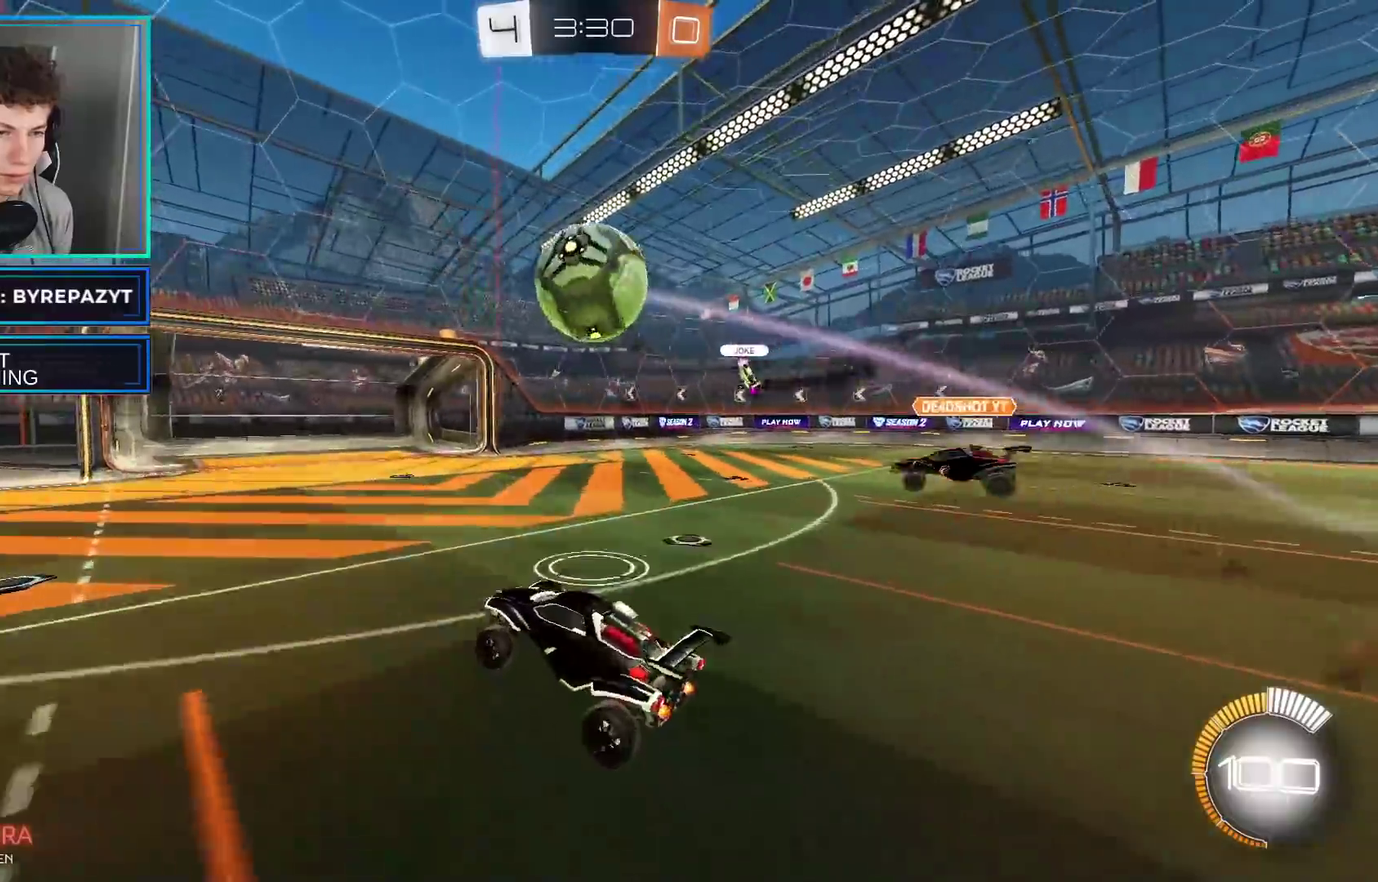
{"buttons": [], "left_stick": "up-left", "right_stick": "center", "events": [[100, "left_stick", "center"], [183, "A", "up"], [217, "left_stick", "up"], [300, "left_stick", "up-left"]]}
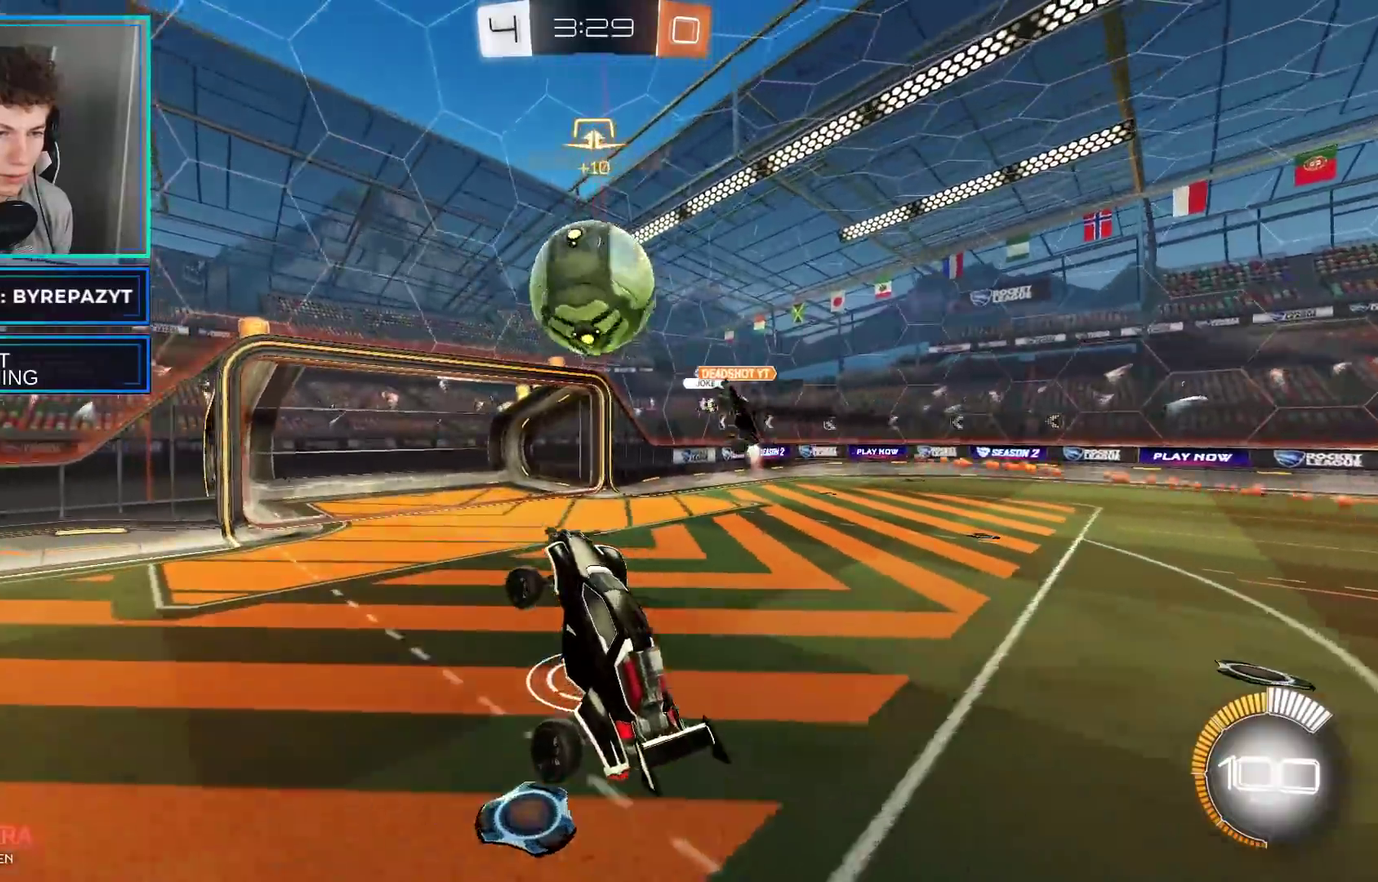
{"buttons": [], "left_stick": "center", "right_stick": "center", "events": [[183, "left_stick", "center"], [367, "left_stick", "down-left"], [500, "left_stick", "center"]]}
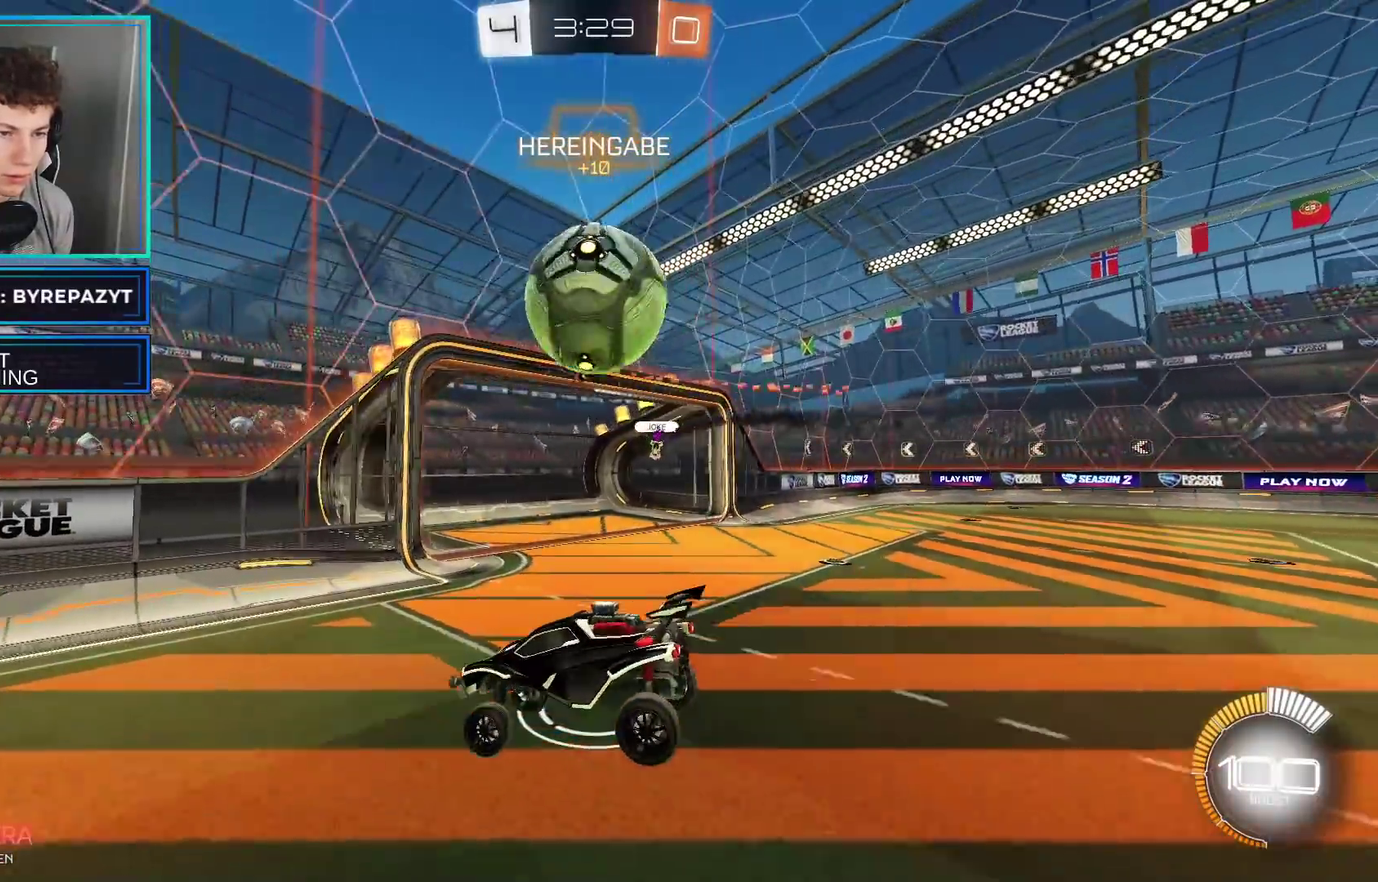
{"buttons": ["R2"], "left_stick": "left", "right_stick": "center", "events": [[50, "left_stick", "down-right"], [233, "left_stick", "down"], [283, "left_stick", "down-left"], [333, "left_stick", "left"], [467, "R2", "down"]]}
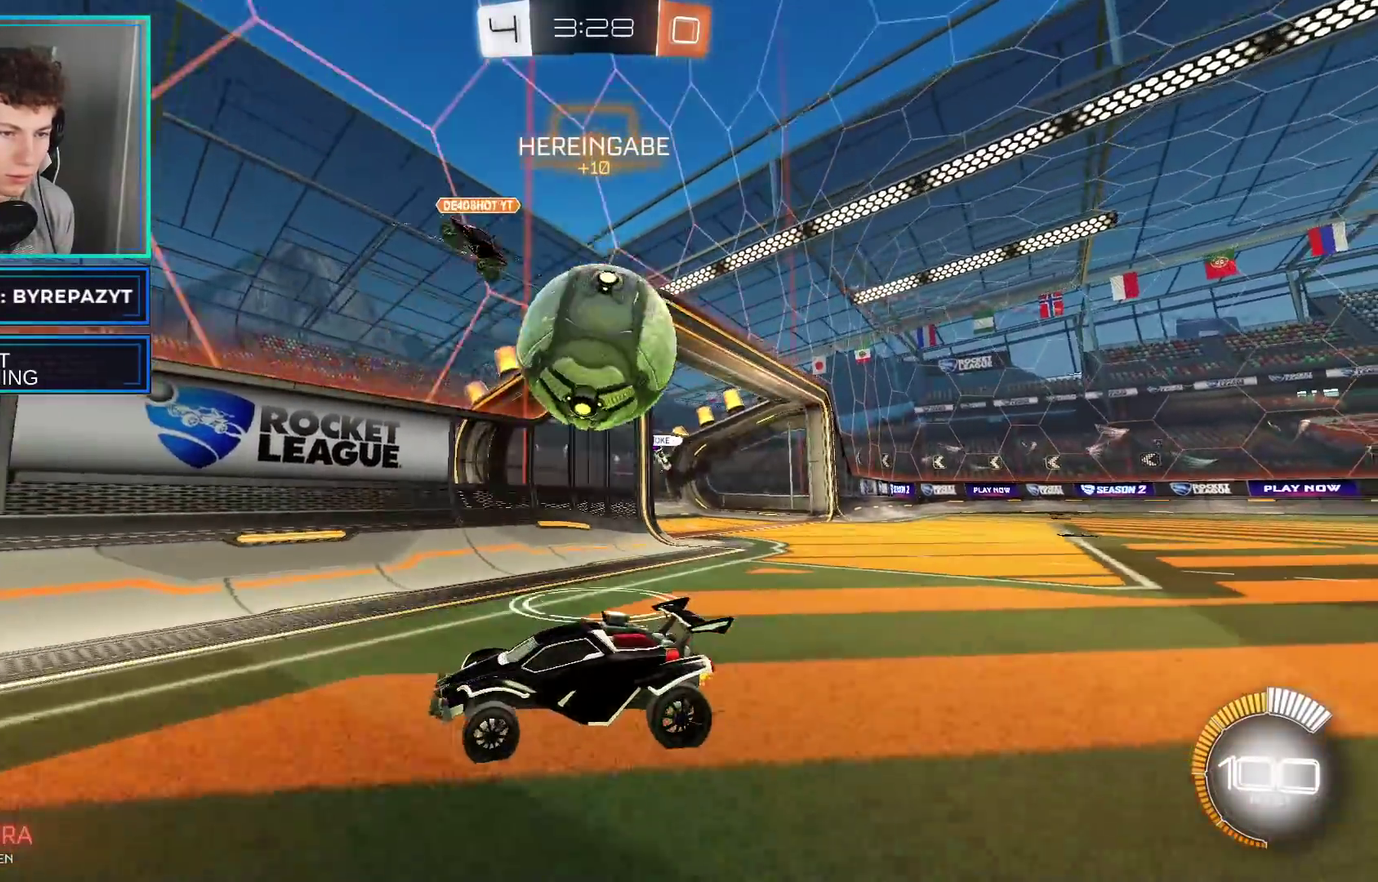
{"buttons": ["R2"], "left_stick": "left", "right_stick": "center", "events": [[283, "left_stick", "up-left"], [433, "left_stick", "left"]]}
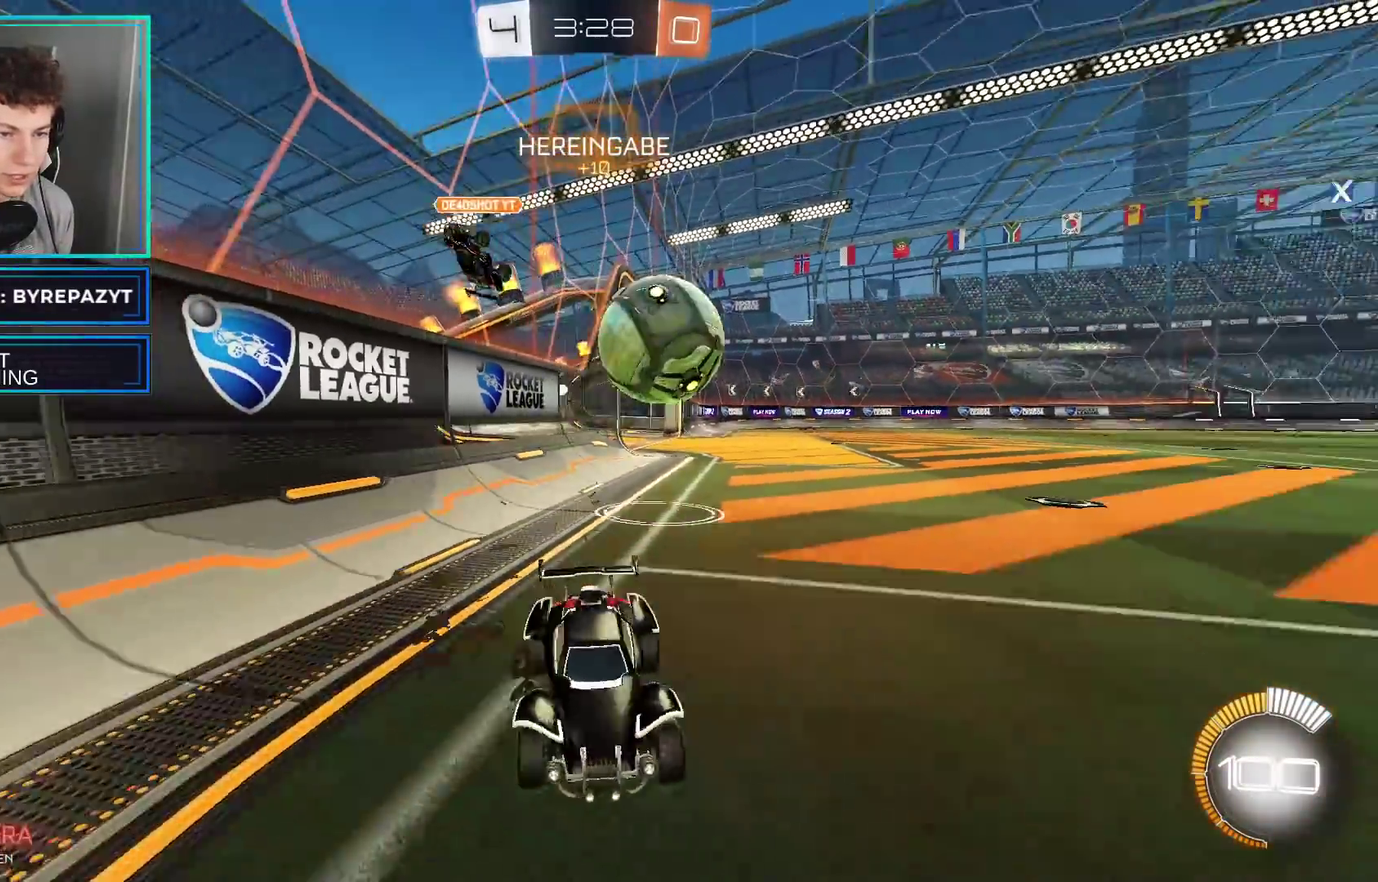
{"buttons": [], "left_stick": "left", "right_stick": "center", "events": [[83, "R2", "up"], [150, "X", "down"], [233, "X", "up"]]}
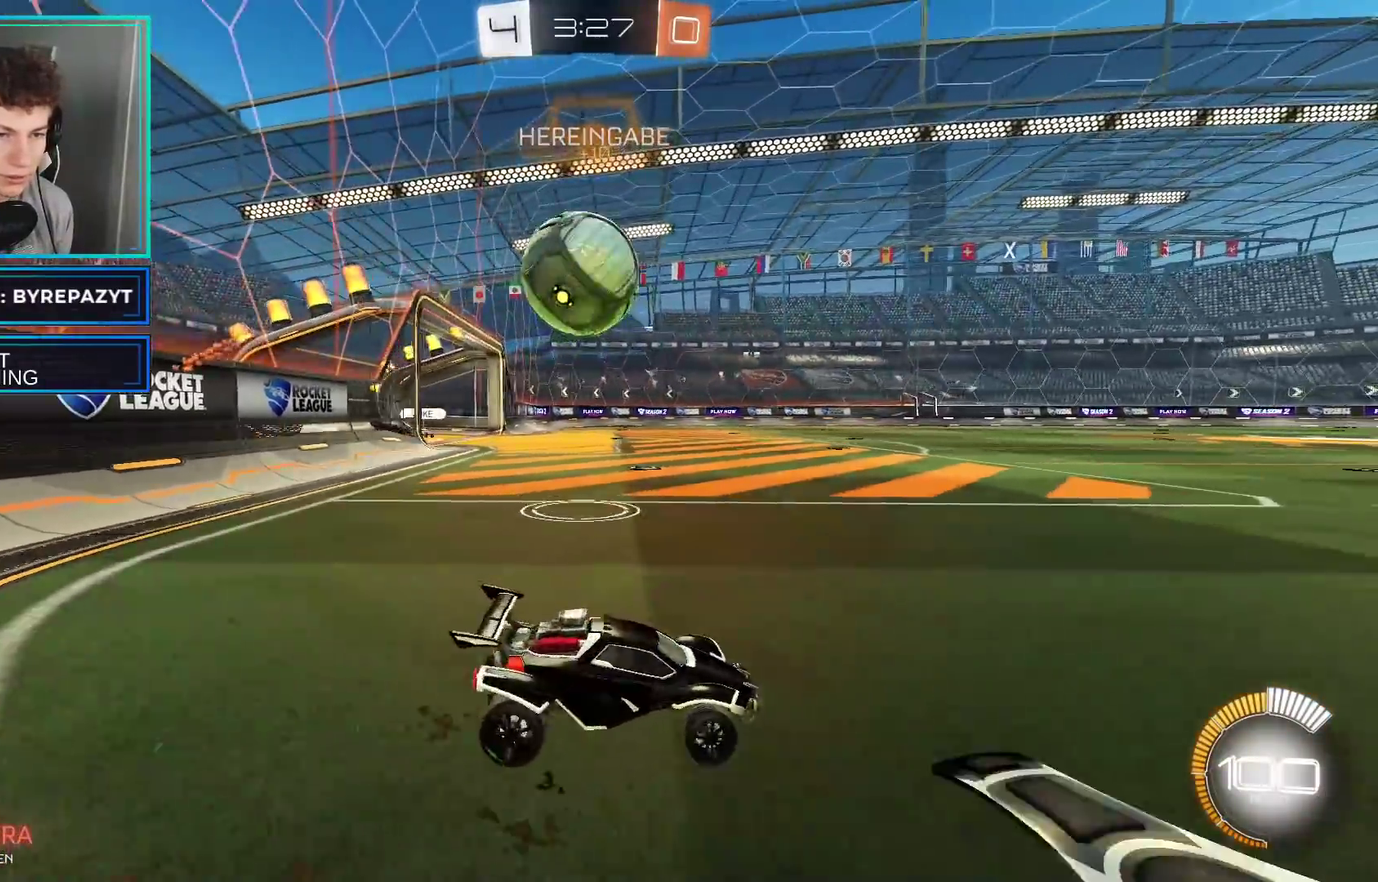
{"buttons": ["A"], "left_stick": "up-left", "right_stick": "center", "events": [[33, "A", "down"], [67, "left_stick", "down-left"], [333, "A", "up"], [400, "left_stick", "up-left"], [500, "A", "down"]]}
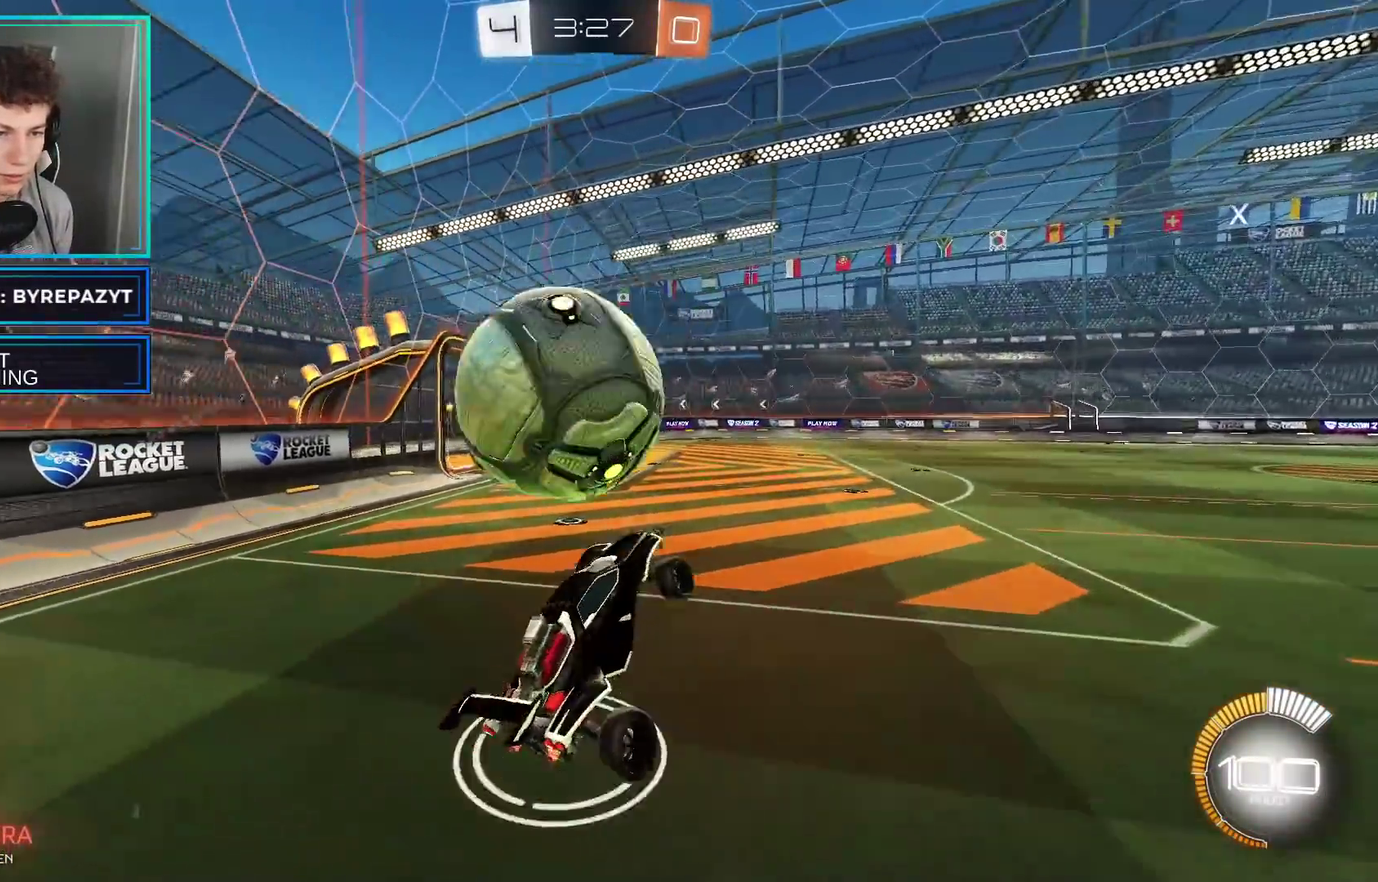
{"buttons": [], "left_stick": "up", "right_stick": "center", "events": [[150, "A", "up"], [150, "left_stick", "up-right"], [233, "left_stick", "center"], [450, "left_stick", "up"]]}
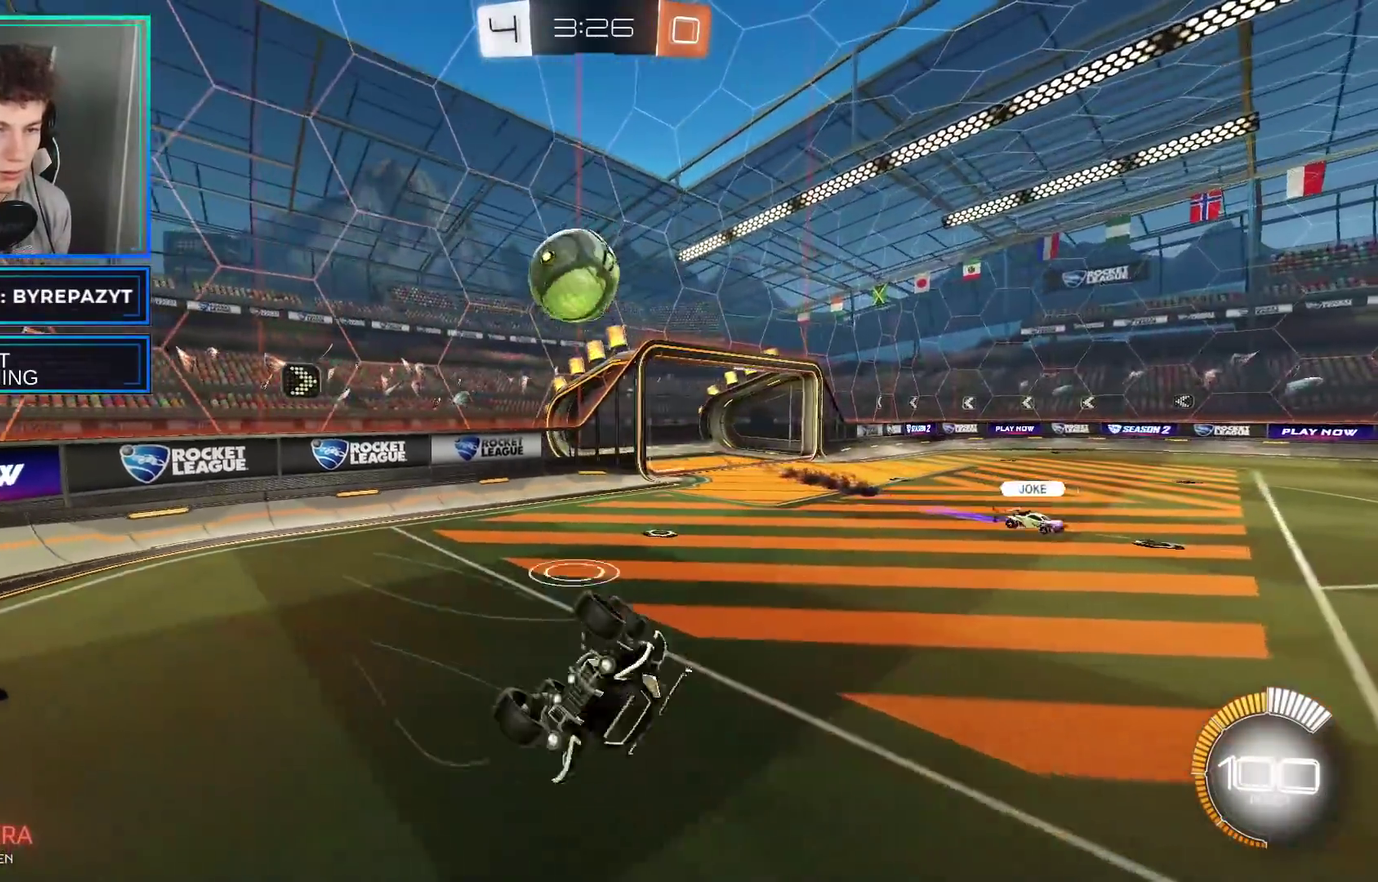
{"buttons": ["B"], "left_stick": "right", "right_stick": "center", "events": [[233, "left_stick", "right"], [283, "left_stick", "up-right"], [400, "B", "down"], [500, "left_stick", "right"]]}
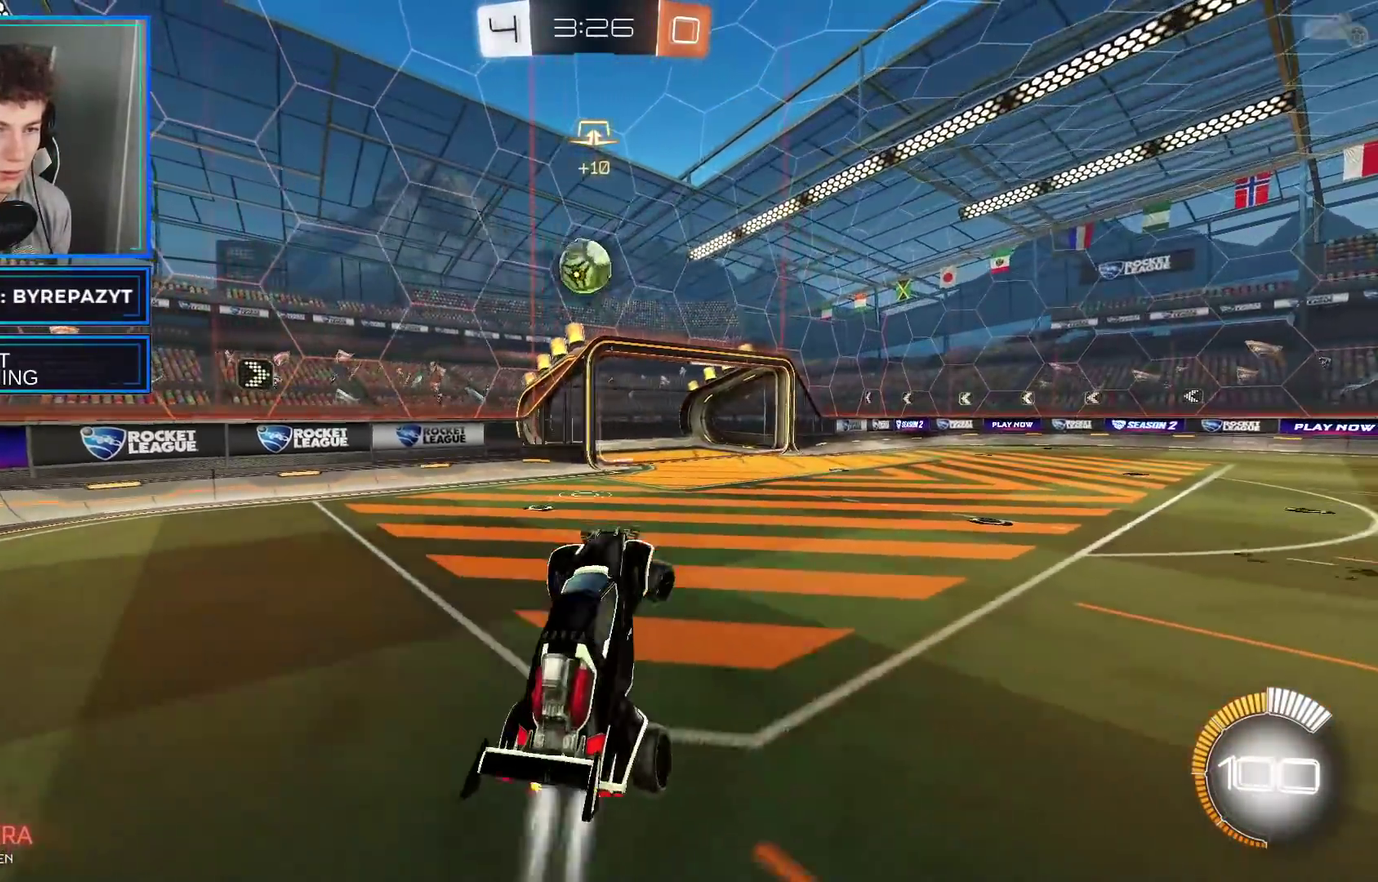
{"buttons": ["B", "R2"], "left_stick": "left", "right_stick": "center"}
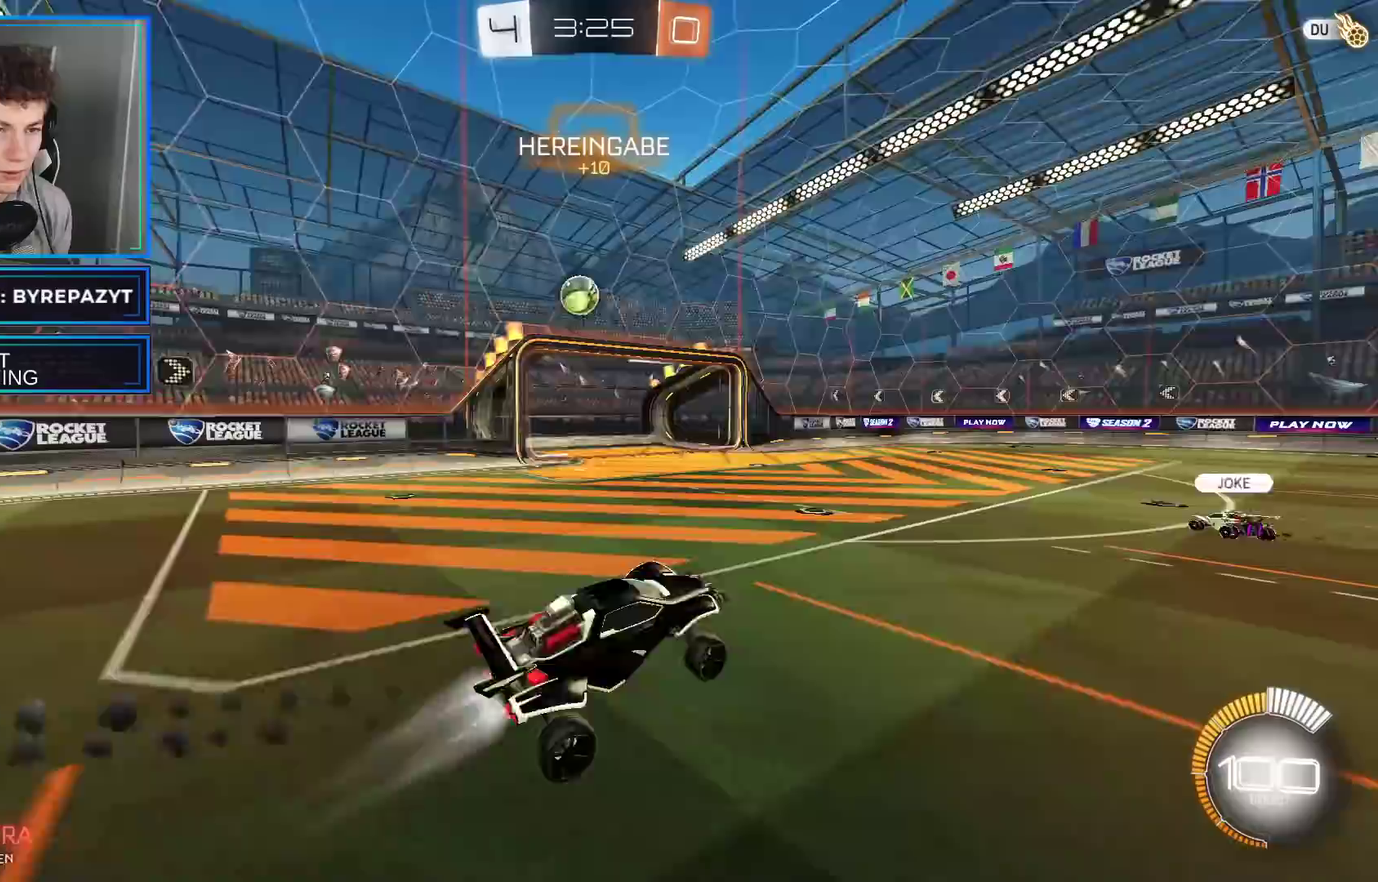
{"buttons": ["B", "R2"], "left_stick": "center", "right_stick": "center", "events": [[33, "left_stick", "center"]]}
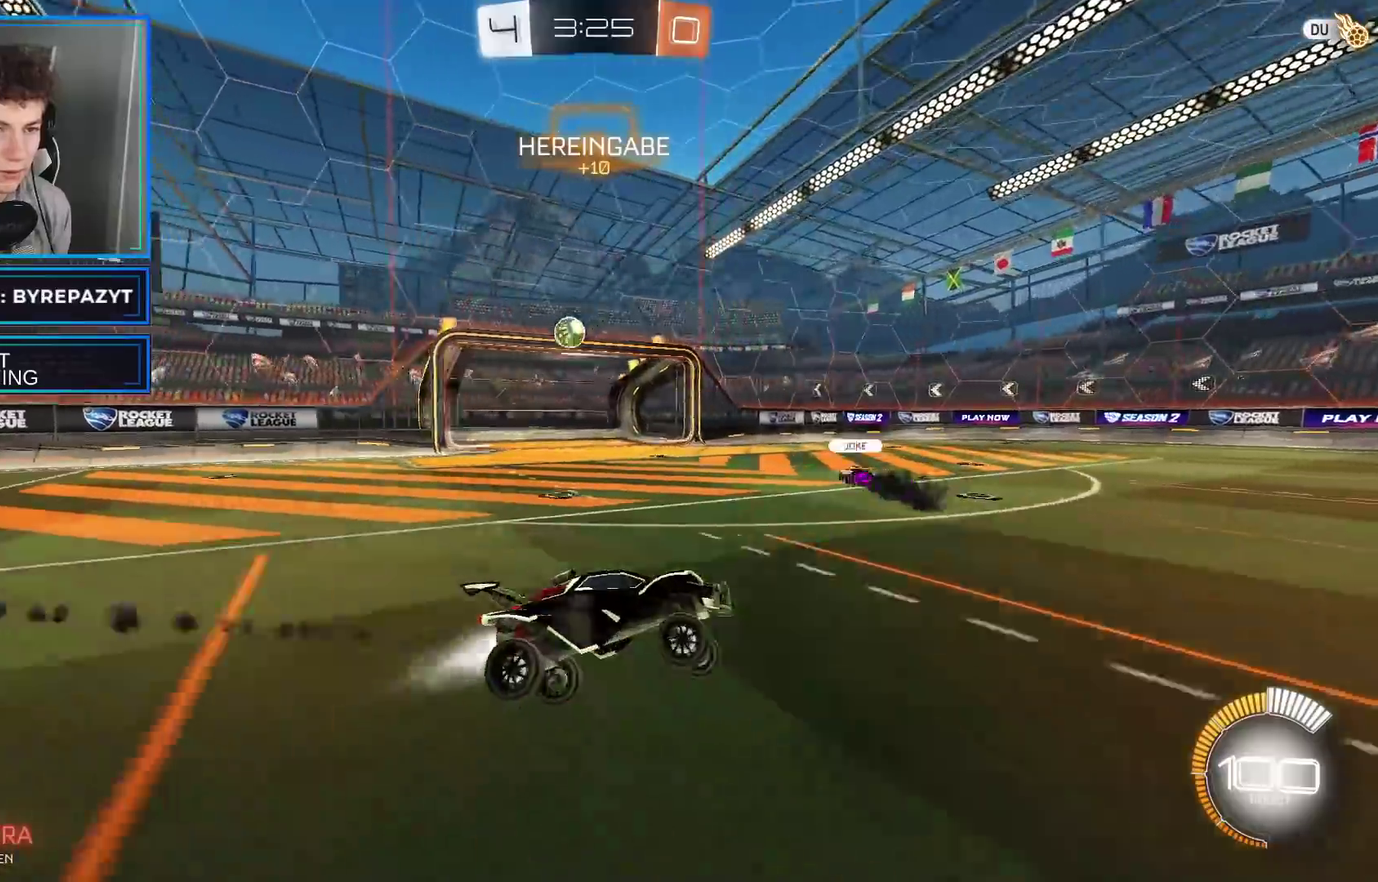
{"buttons": ["R2"], "left_stick": "center", "right_stick": "center", "events": [[483, "B", "up"]]}
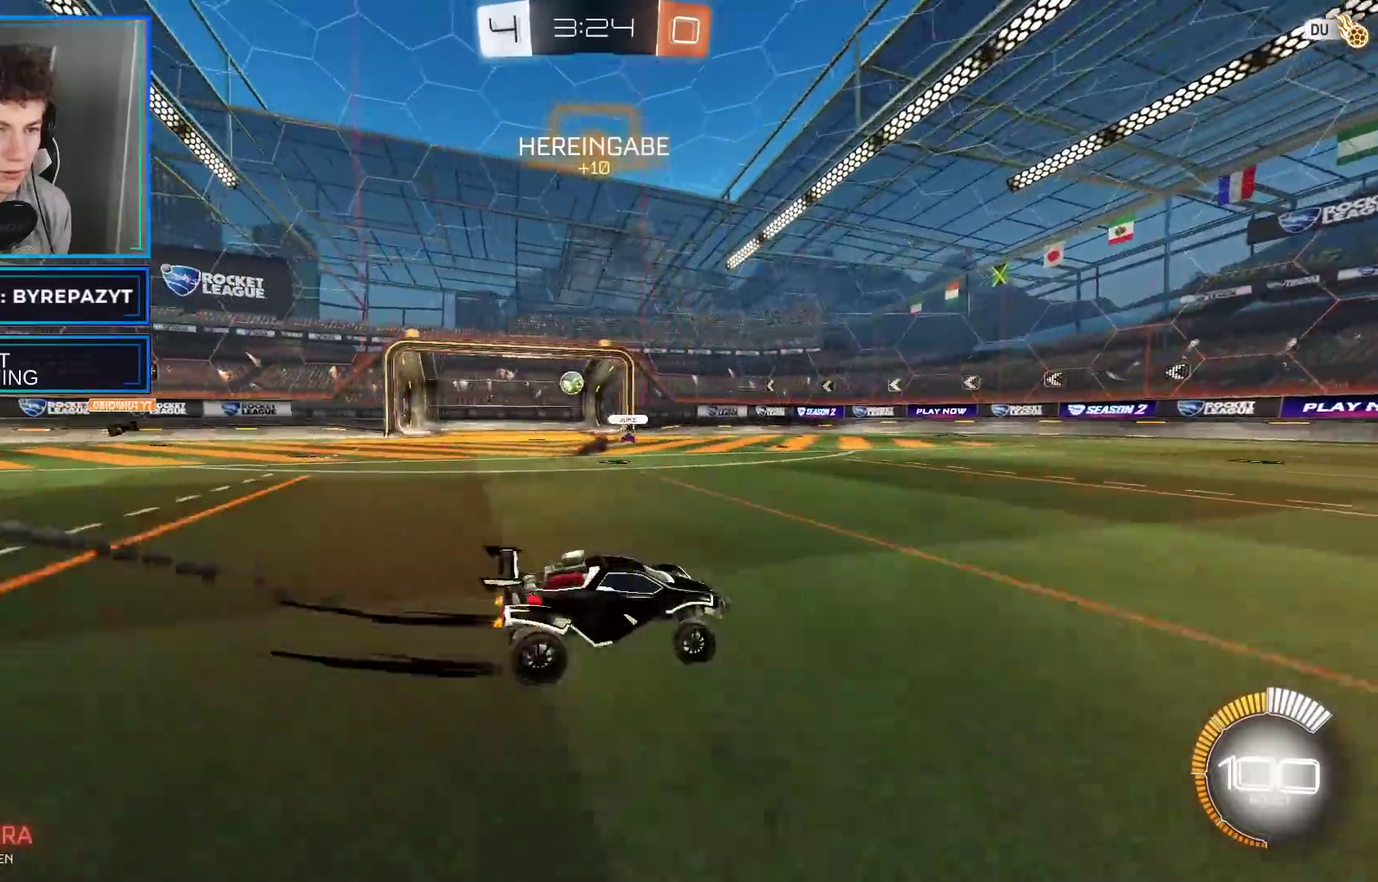
{"buttons": ["Y", "R2"], "left_stick": "right", "right_stick": "center", "events": [[350, "left_stick", "right"], [383, "Y", "down"]]}
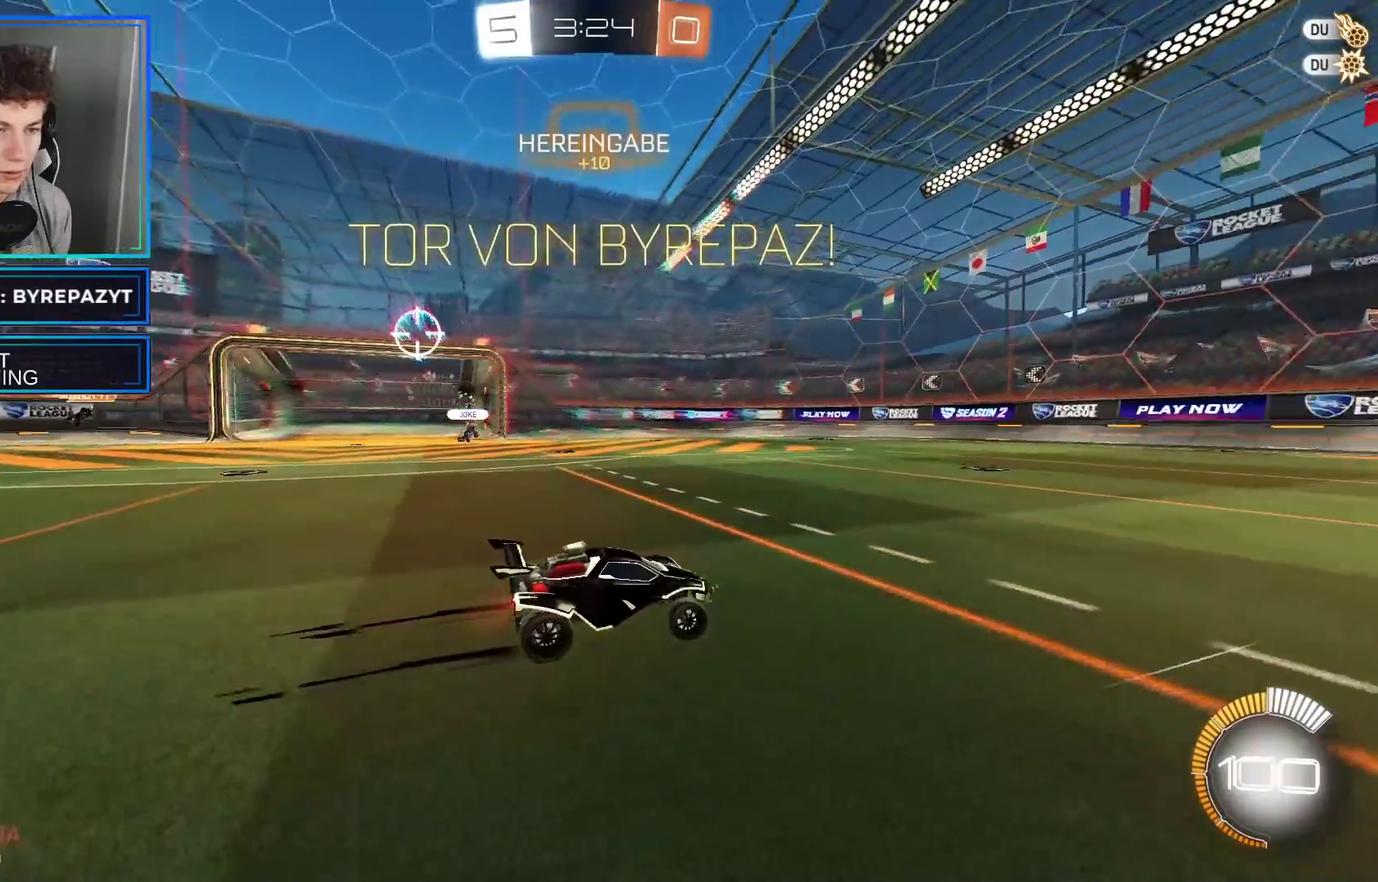
{"buttons": ["B", "R2"], "left_stick": "up-right", "right_stick": "center", "events": [[33, "Y", "up"], [150, "left_stick", "up-right"], [317, "B", "down"]]}
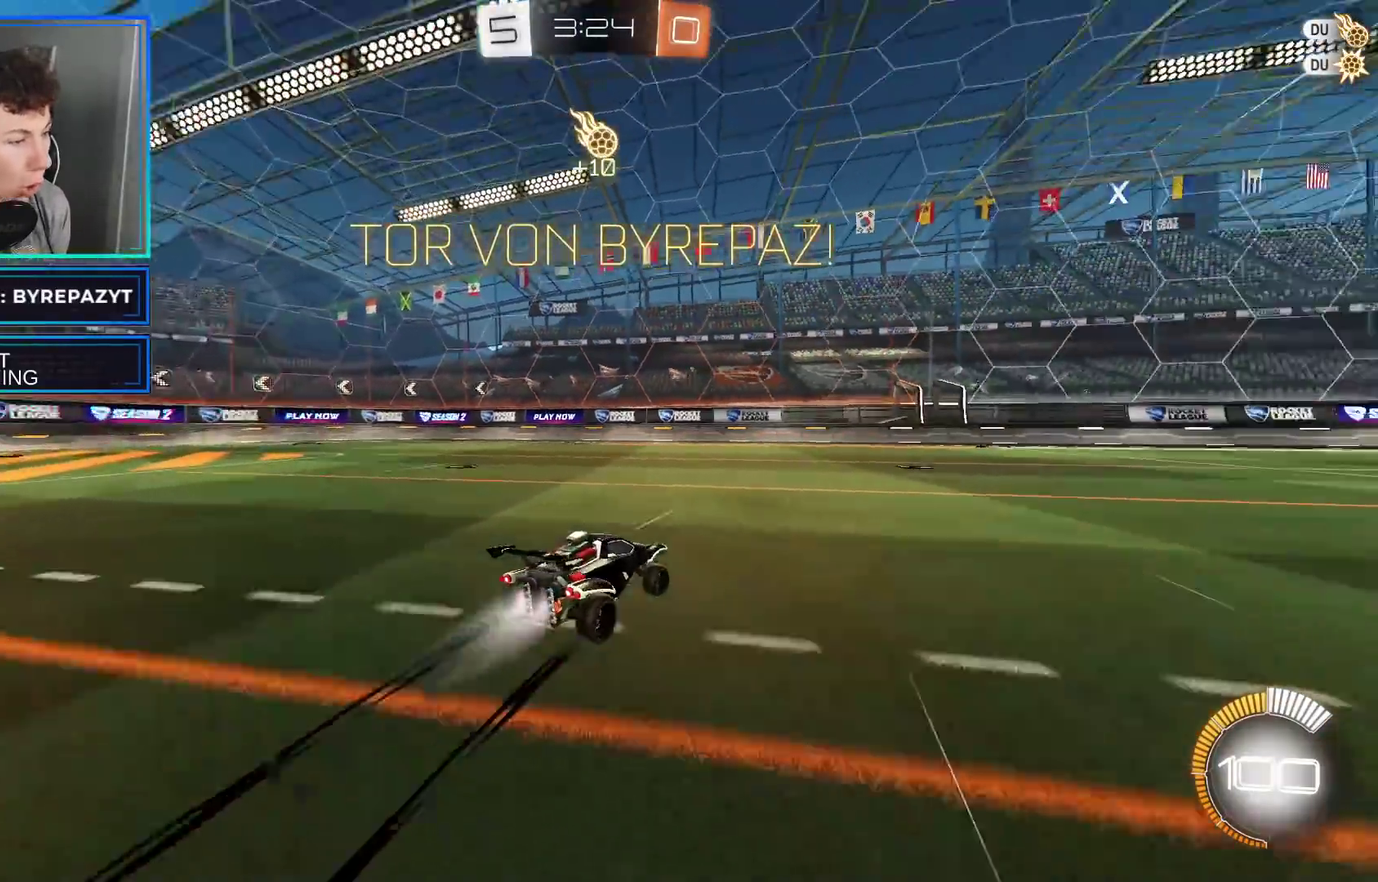
{"buttons": ["B", "R2"], "left_stick": "up-right", "right_stick": "center", "events": [[133, "left_stick", "right"], [217, "left_stick", "up-right"], [267, "left_stick", "right"], [433, "left_stick", "up-right"]]}
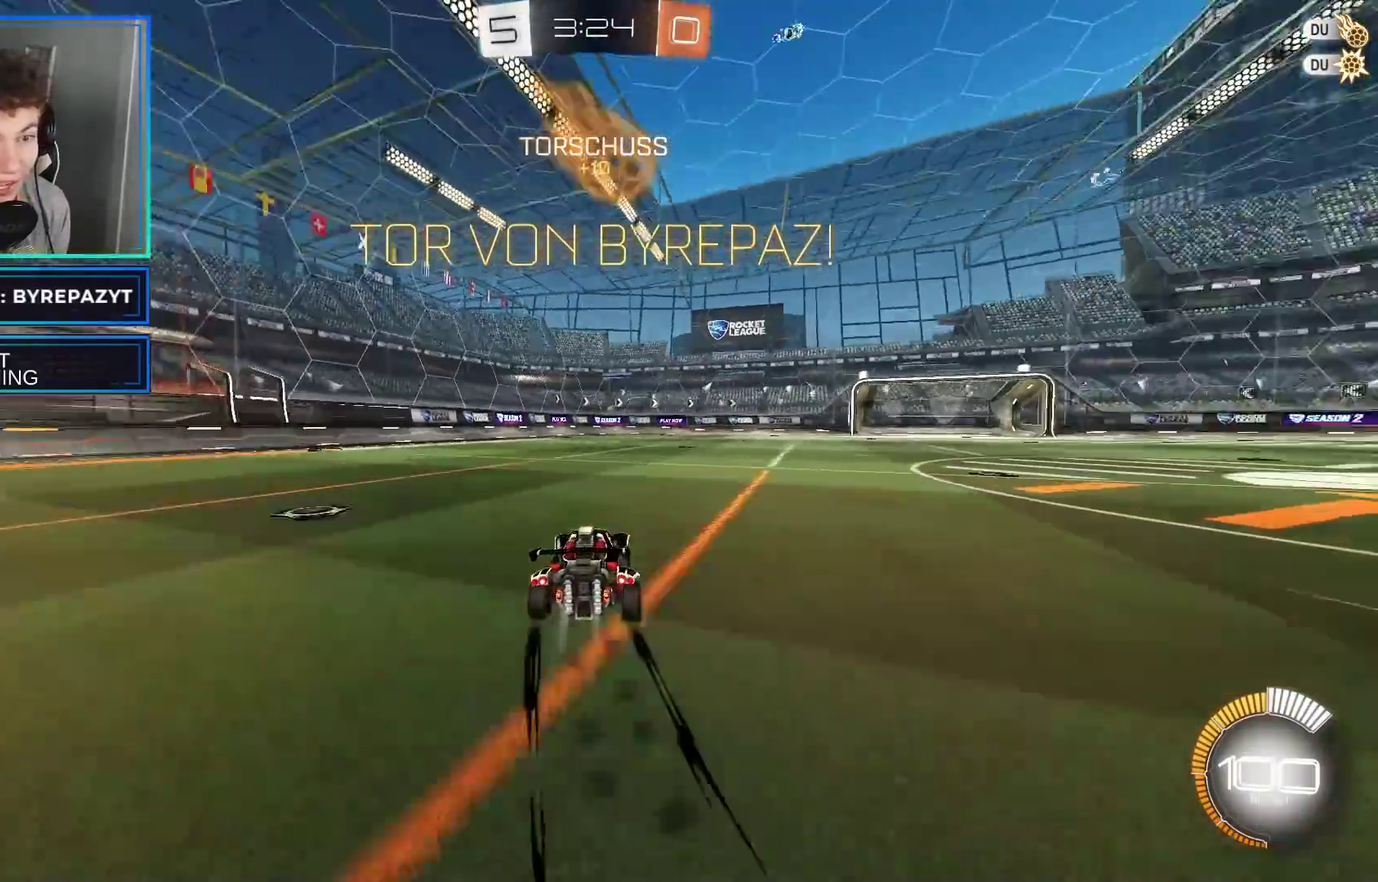
{"buttons": ["A", "R2"], "left_stick": "up-left", "right_stick": "center"}
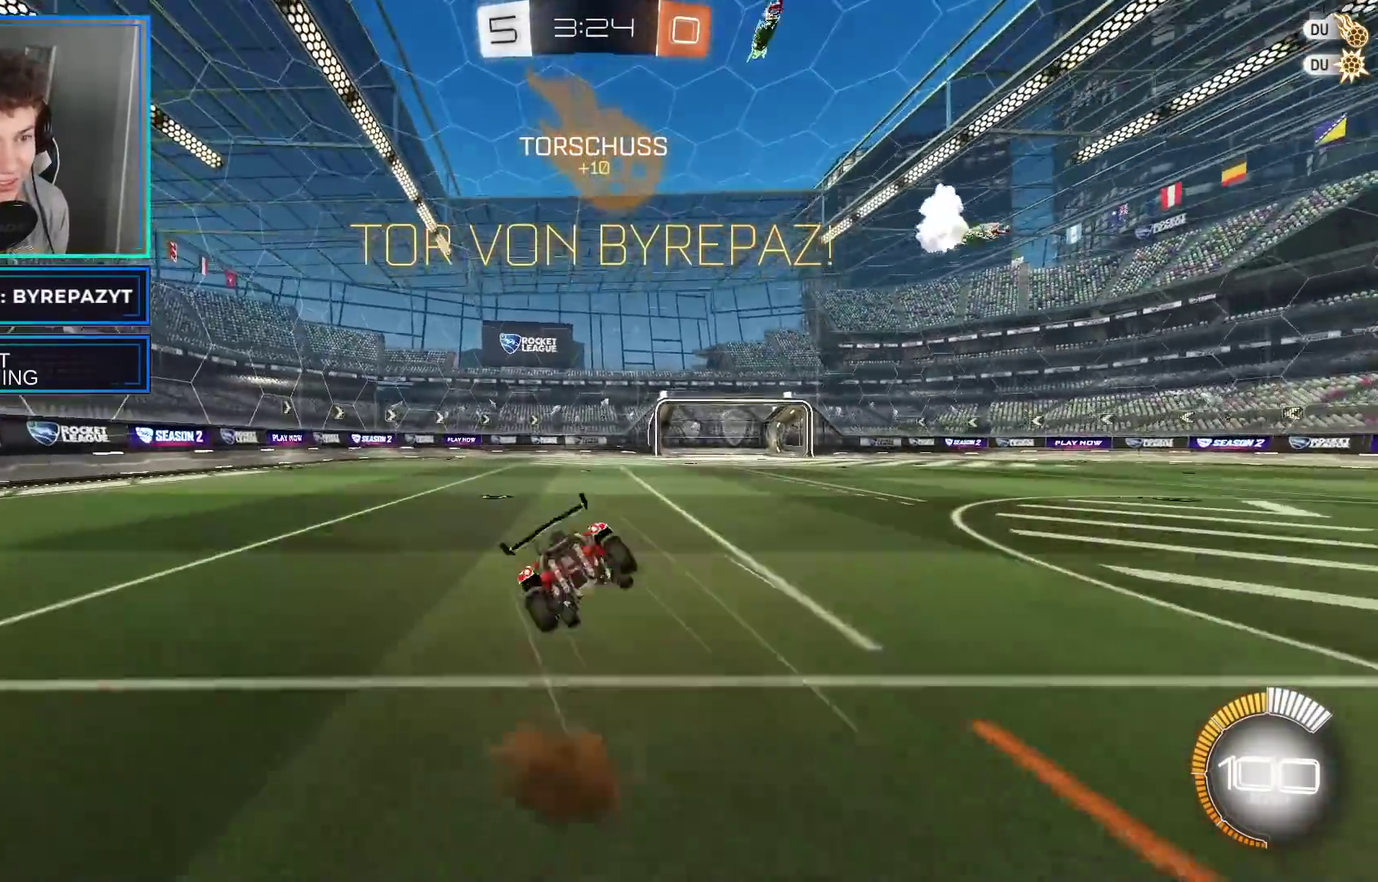
{"buttons": ["R2"], "left_stick": "center", "right_stick": "center", "events": [[50, "left_stick", "center"], [67, "A", "up"]]}
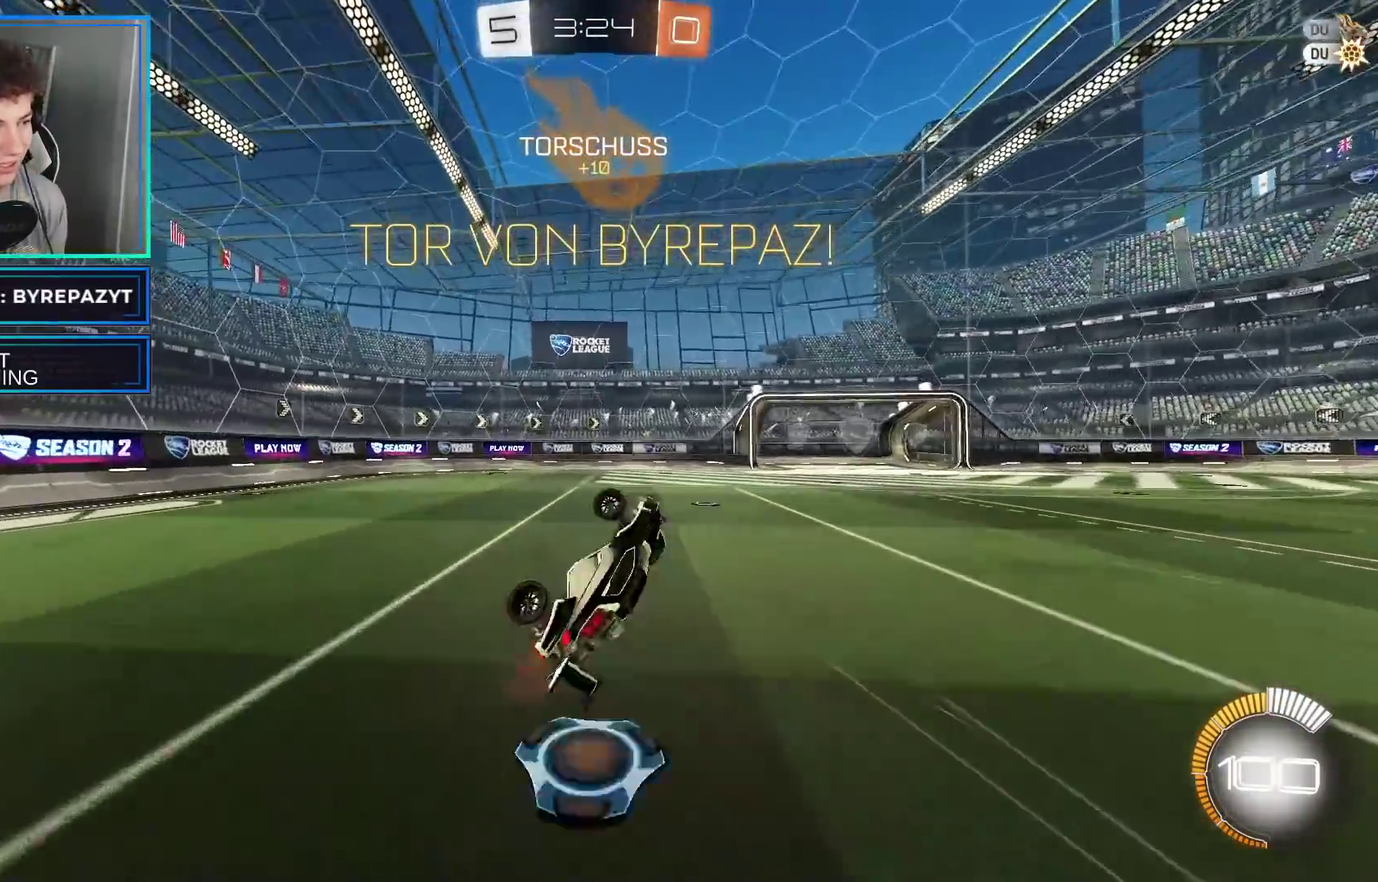
{"buttons": [], "left_stick": "center", "right_stick": "center", "events": [[133, "R2", "up"]]}